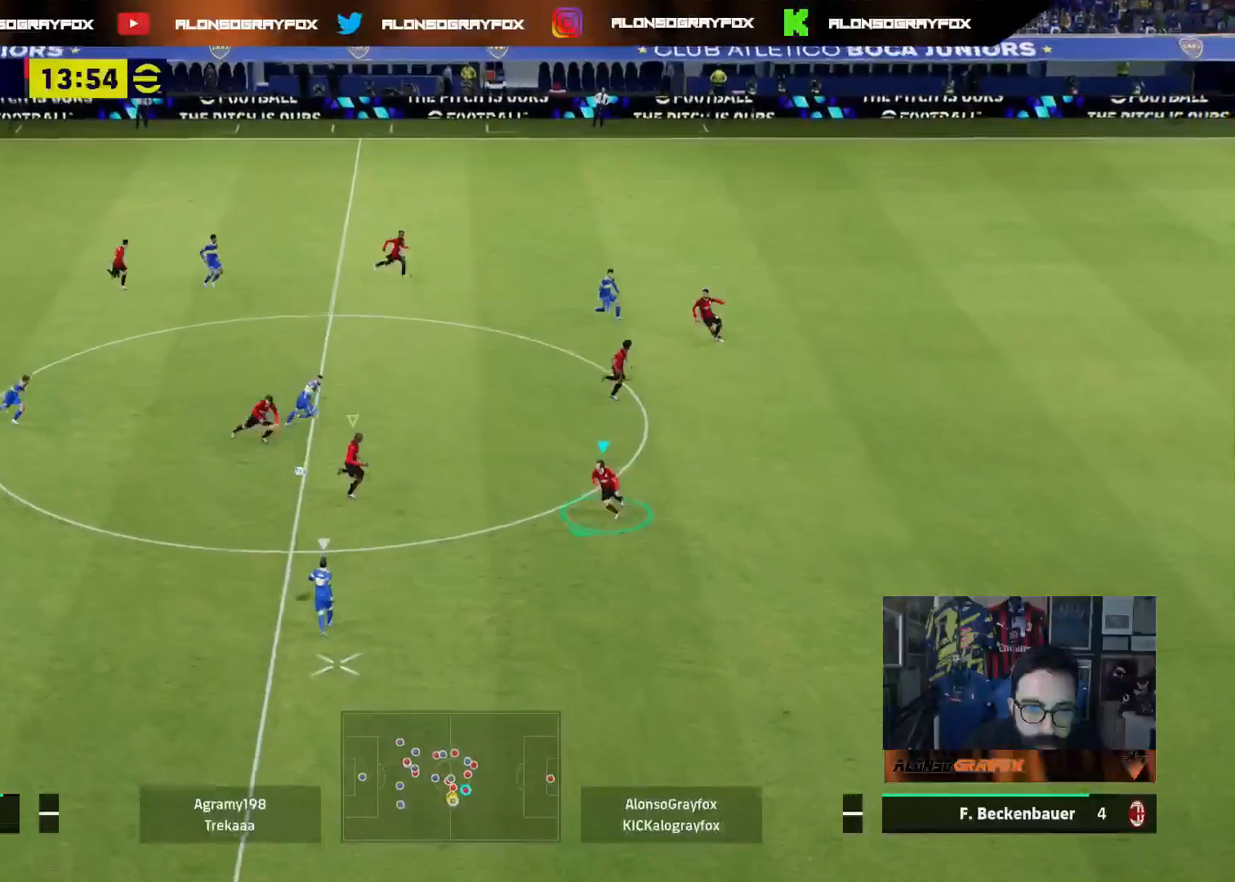
Gameplay with a controller (PlayStation layout); each line is a JSON object with the inputs held at the frame after it. "events" lists button and stick changes between this image and that frame as [ms after this image, input, new state], when the widget could be followed in between.
{"buttons": ["R1", "R2", "L3"], "left_stick": "down-left", "right_stick": "center", "events": []}
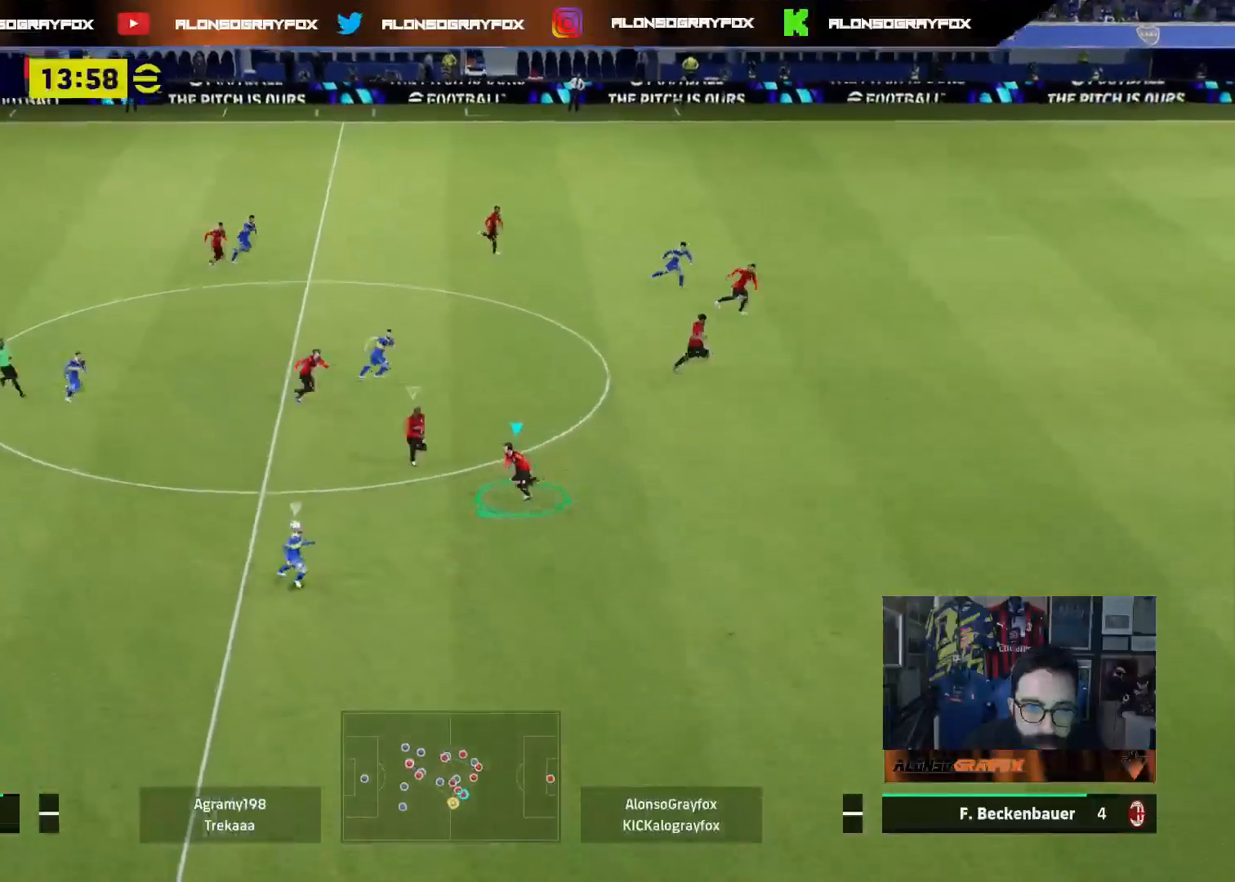
{"buttons": ["L2", "R2", "L3"], "left_stick": "down-left", "right_stick": "center", "events": [[50, "left_stick", "down"], [150, "R1", "up"], [150, "R2", "up"], [233, "L2", "down"], [233, "R2", "down"], [333, "left_stick", "down-left"]]}
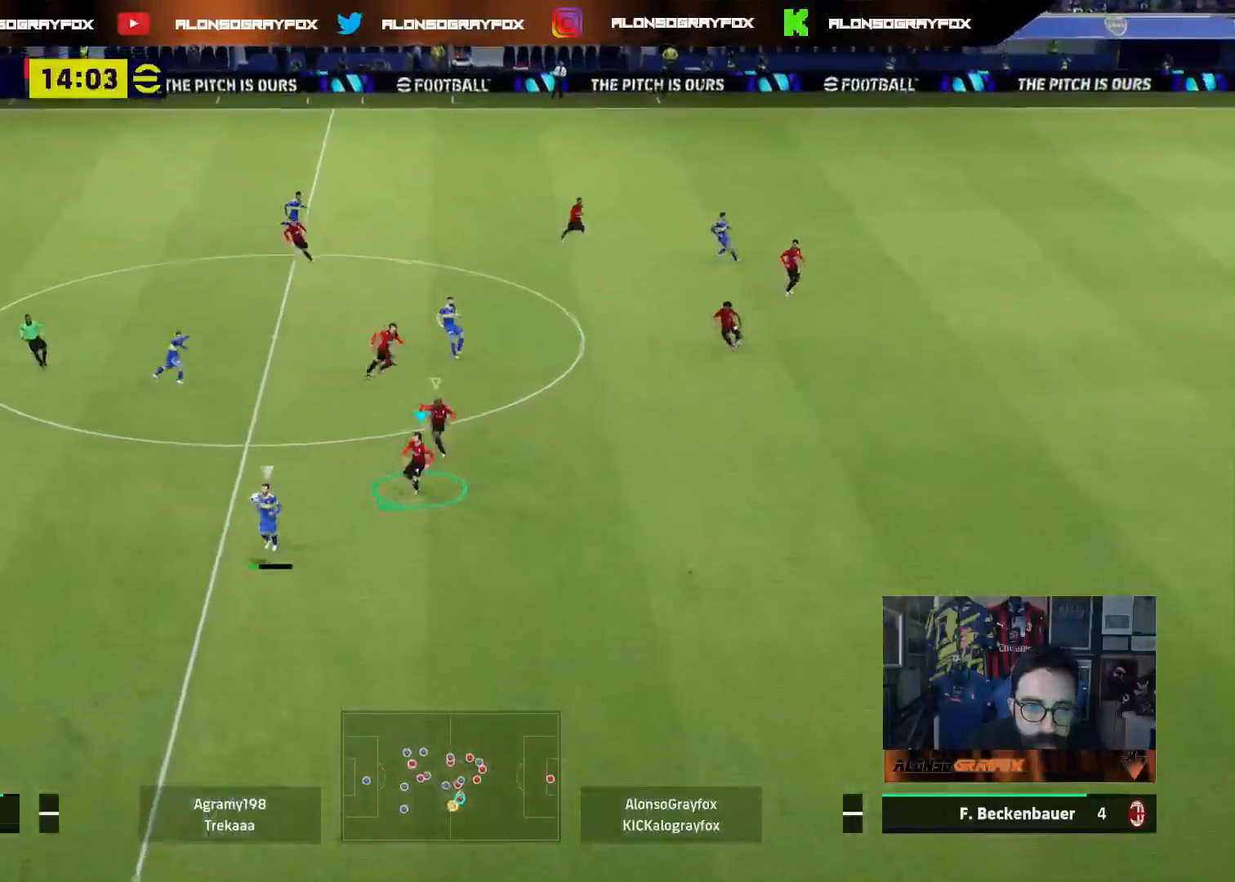
{"buttons": ["L2", "L3"], "left_stick": "down", "right_stick": "center", "events": [[167, "L2", "up"], [250, "L2", "down"], [283, "R2", "up"], [500, "left_stick", "down"]]}
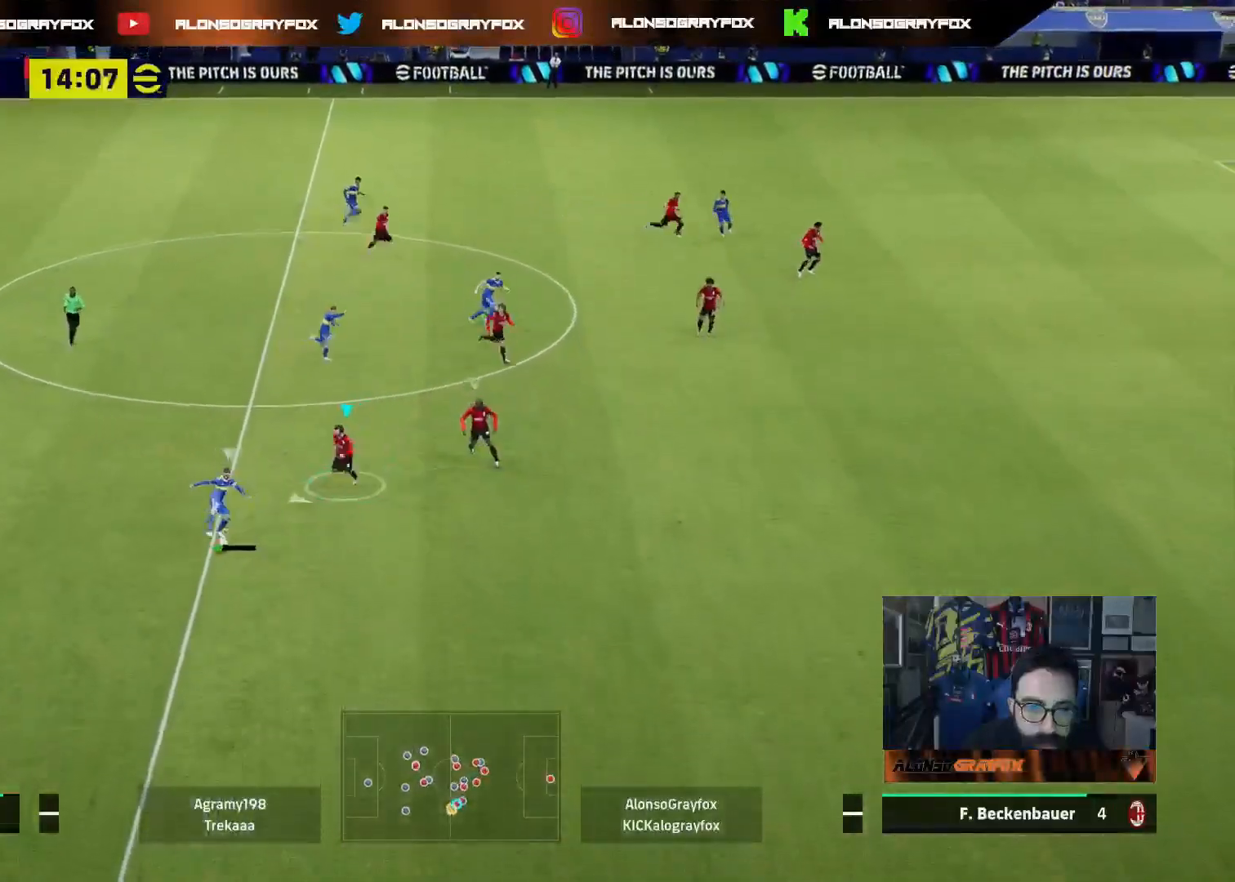
{"buttons": ["L3"], "left_stick": "down", "right_stick": "center", "events": [[267, "L2", "up"], [350, "L1", "down"], [467, "L1", "up"]]}
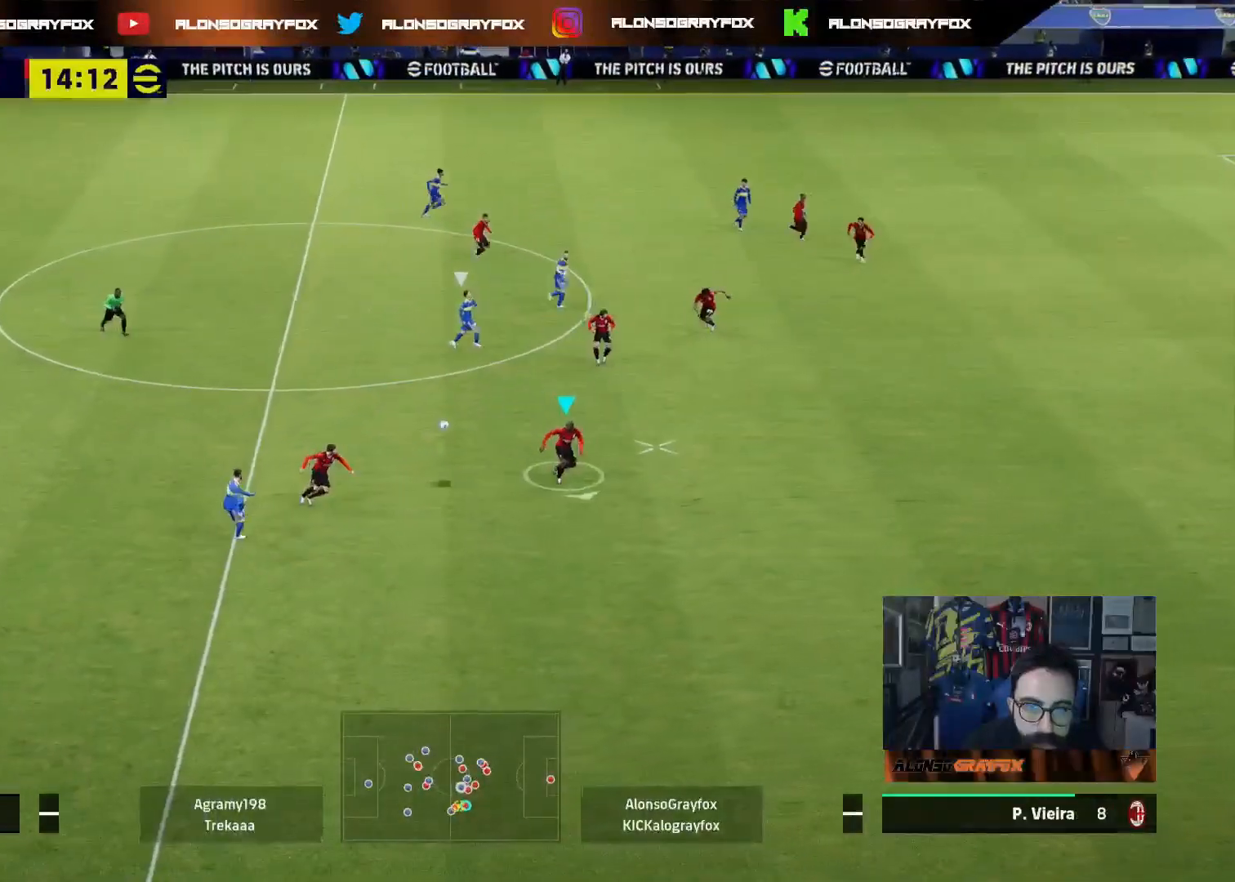
{"buttons": ["L3"], "left_stick": "down-left", "right_stick": "center", "events": [[17, "left_stick", "down-left"], [233, "left_stick", "left"], [500, "left_stick", "down-left"]]}
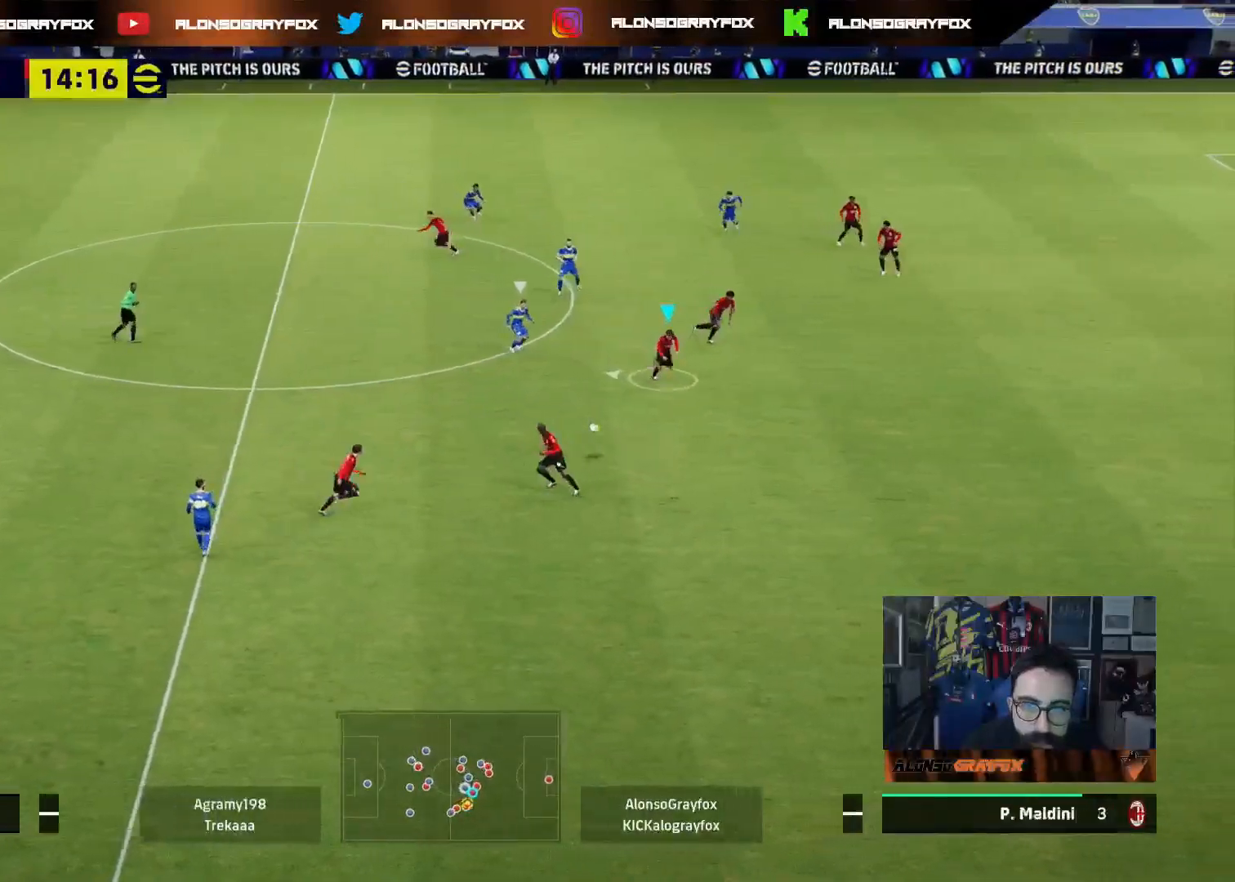
{"buttons": ["L3"], "left_stick": "left", "right_stick": "center", "events": [[150, "CROSS", "down"], [233, "CROSS", "up"], [400, "left_stick", "left"]]}
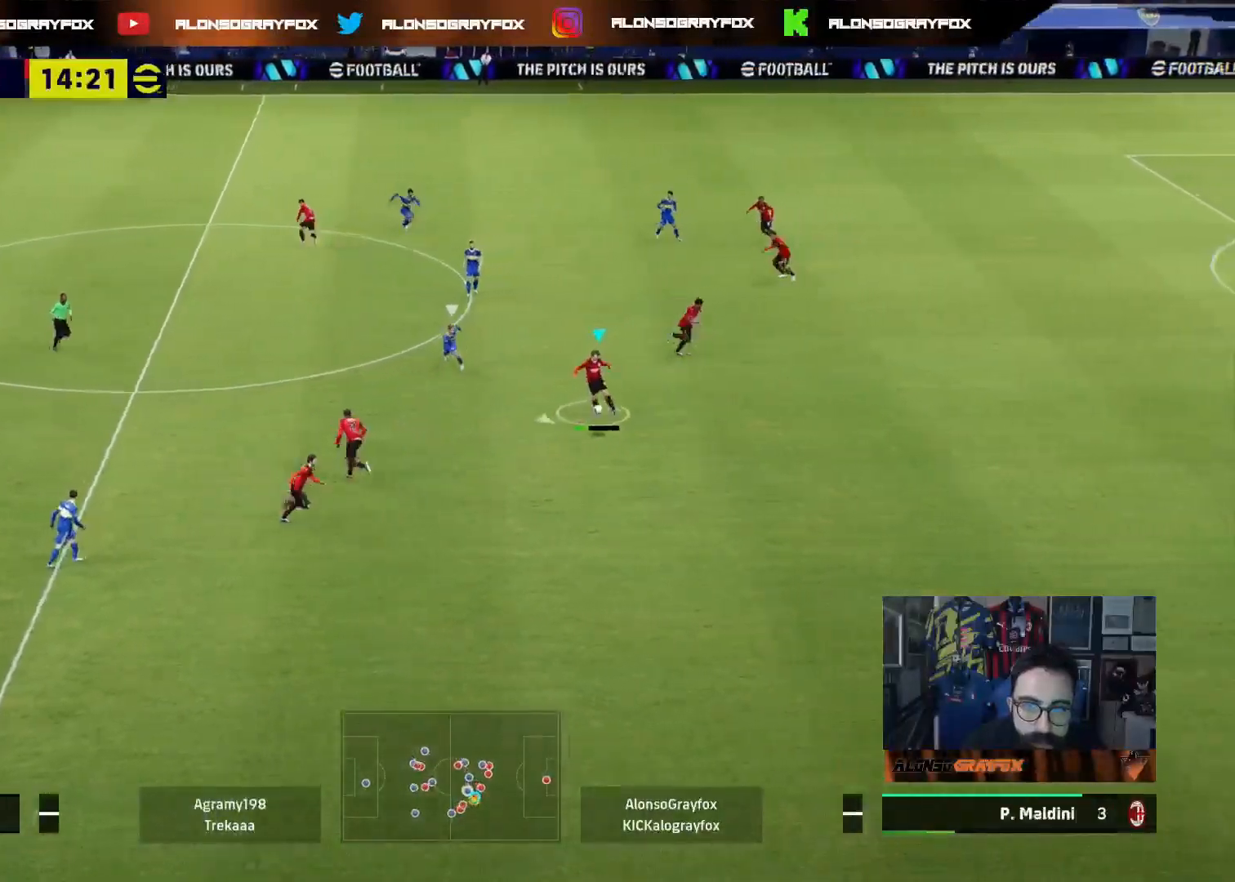
{"buttons": ["L3"], "left_stick": "left", "right_stick": "center", "events": []}
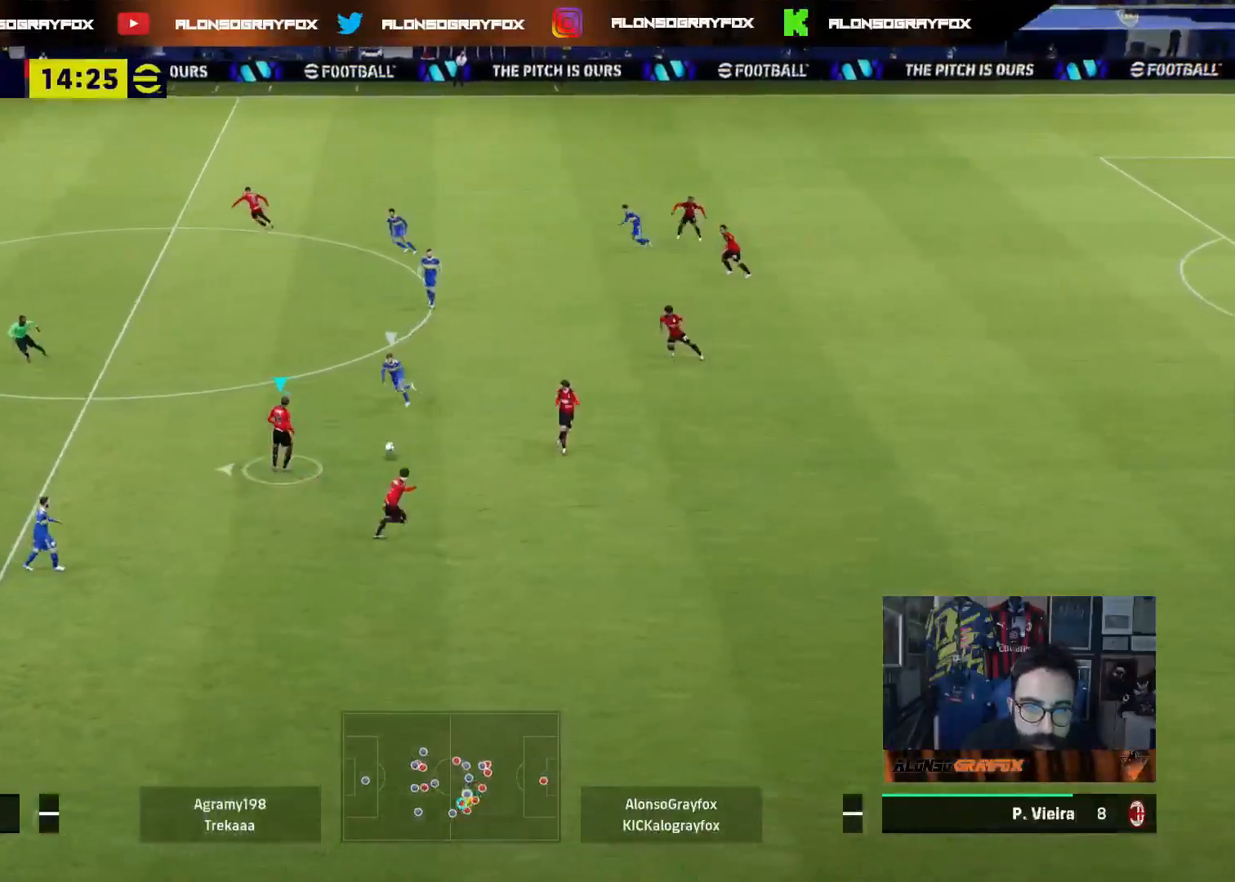
{"buttons": ["R2", "L3"], "left_stick": "down-left", "right_stick": "center", "events": [[183, "CROSS", "down"], [283, "left_stick", "down-left"], [333, "CROSS", "up"], [383, "R2", "down"]]}
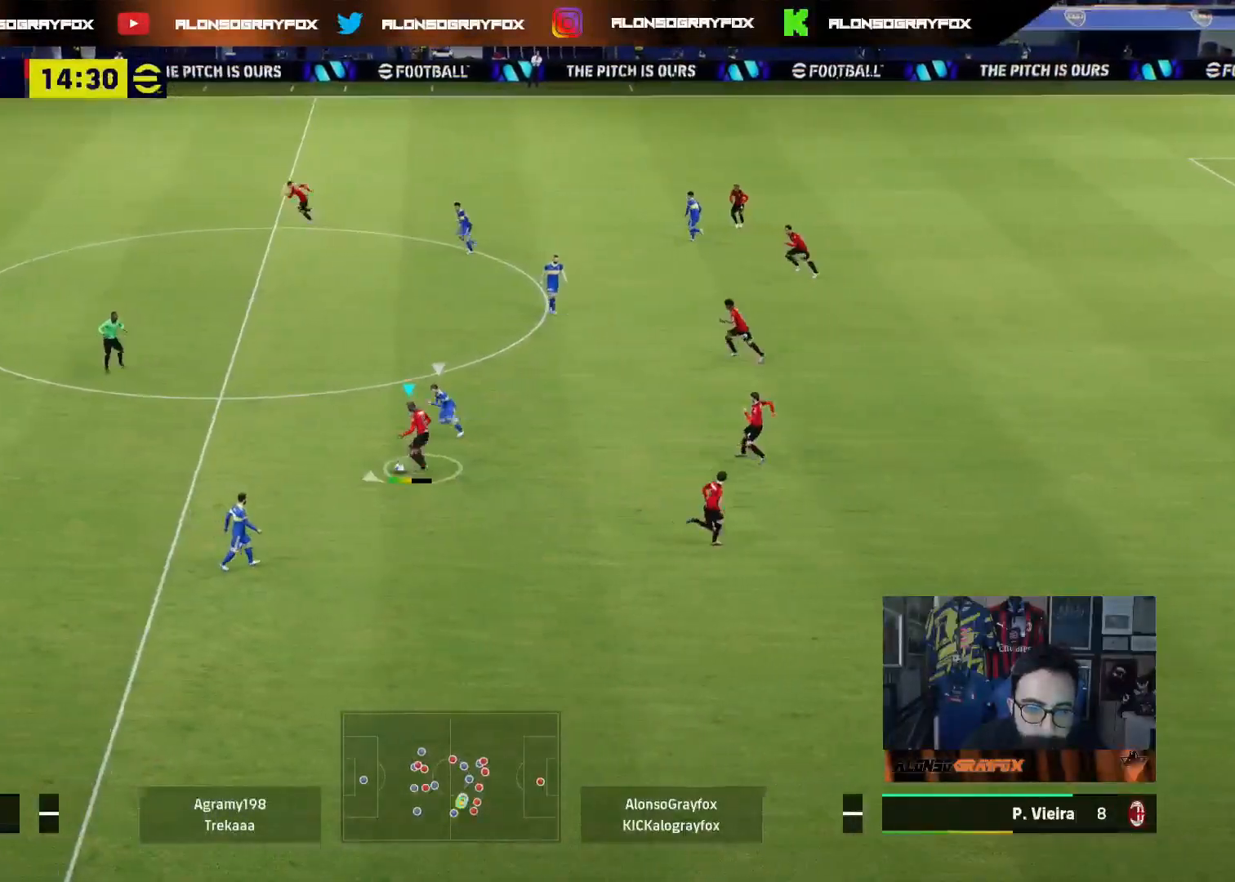
{"buttons": ["R1", "R2", "L3"], "left_stick": "right", "right_stick": "center", "events": [[383, "R2", "up"], [400, "left_stick", "down-right"], [467, "left_stick", "right"], [483, "R1", "down"], [483, "R2", "down"]]}
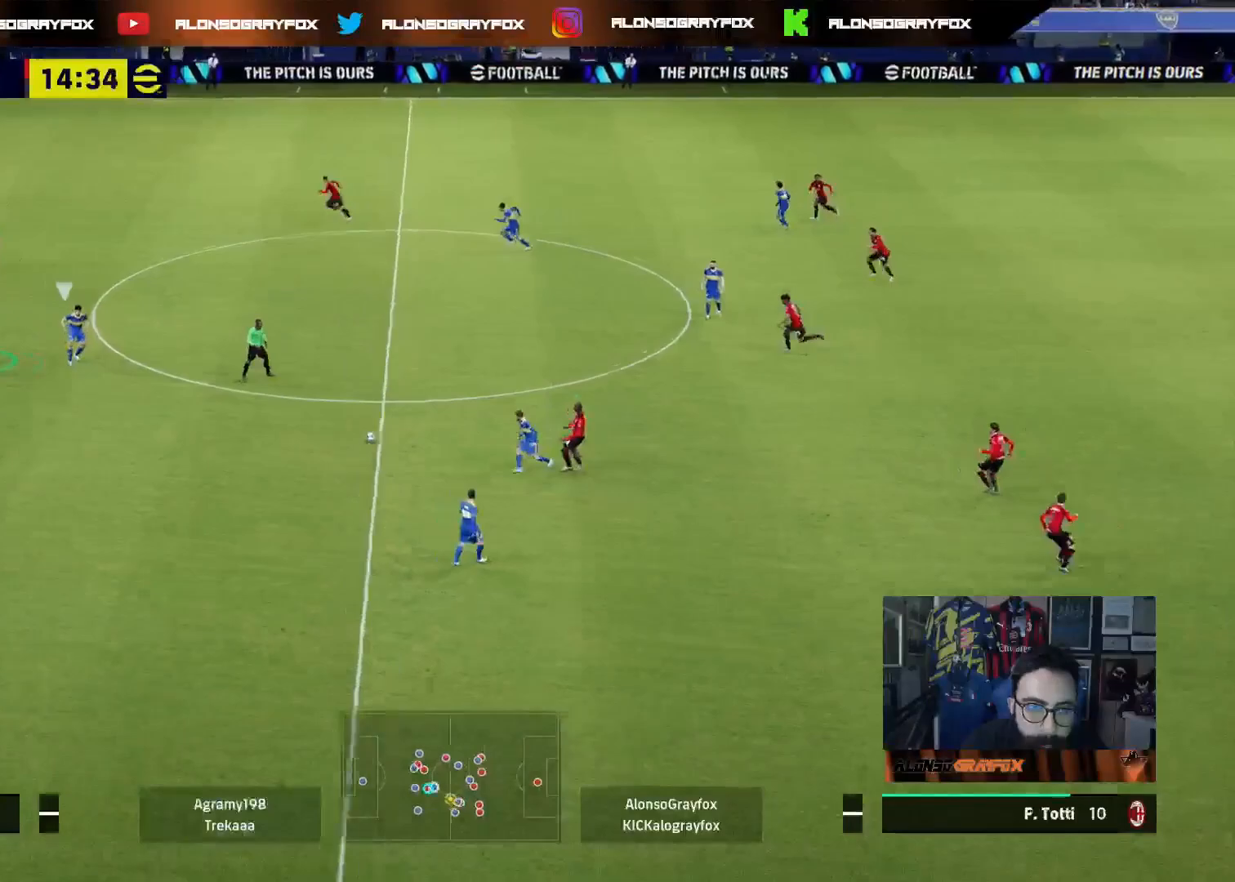
{"buttons": ["R1", "R2", "L3"], "left_stick": "right", "right_stick": "center", "events": []}
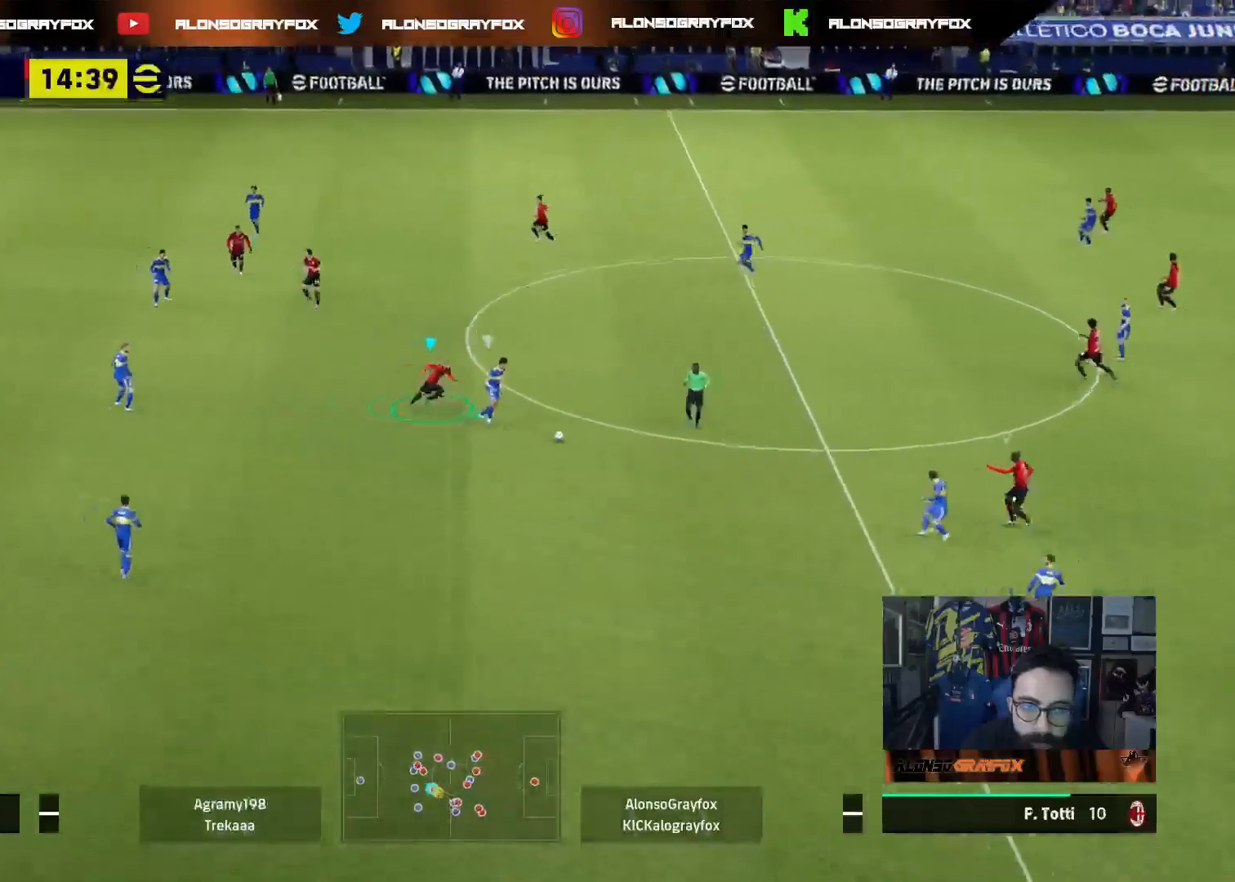
{"buttons": ["R1", "R2"], "left_stick": "right", "right_stick": "center", "events": [[383, "L3", "up"]]}
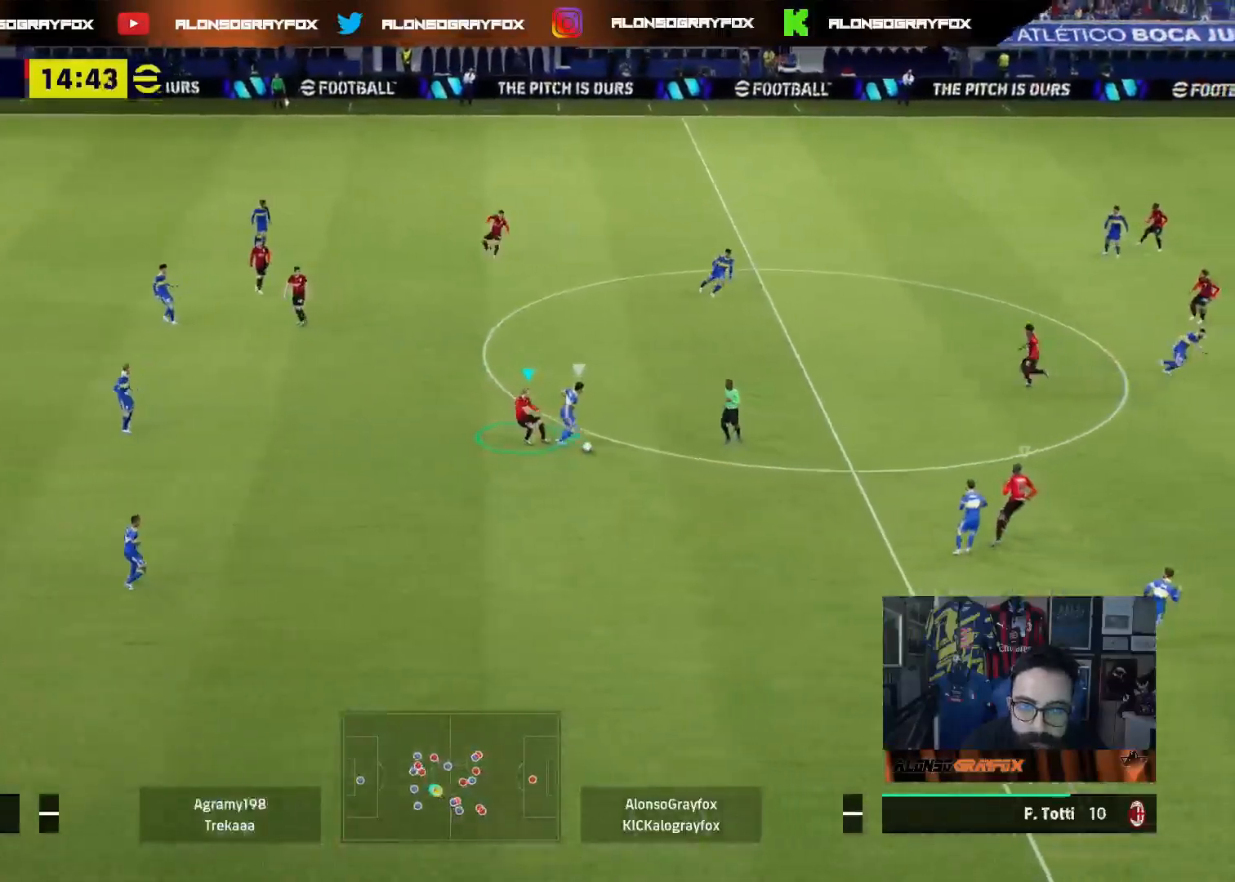
{"buttons": ["L2", "L3"], "left_stick": "down-left", "right_stick": "center", "events": [[133, "R1", "up"], [133, "R2", "up"], [167, "right_stick", "up-right"], [283, "L2", "down"], [283, "right_stick", "center"], [300, "left_stick", "down-left"], [367, "L3", "down"]]}
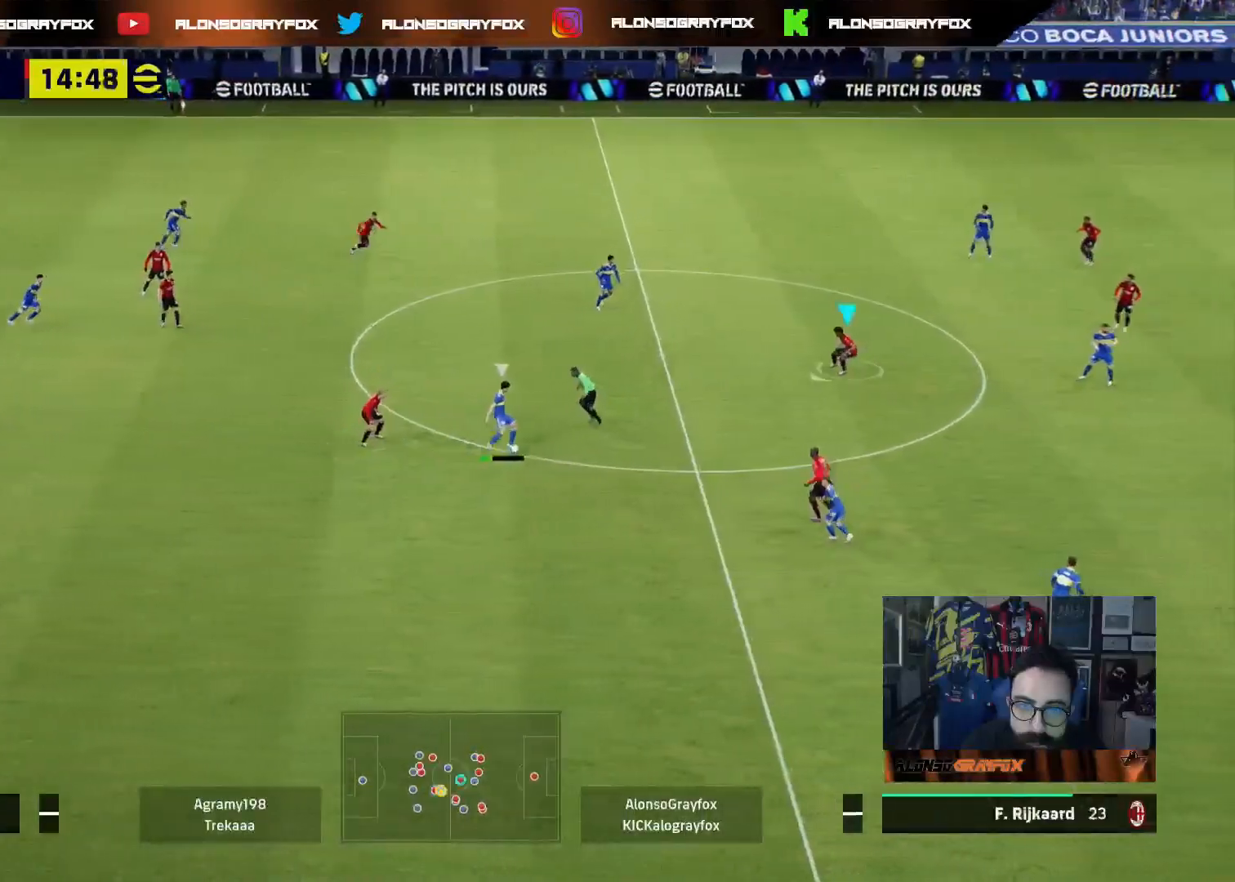
{"buttons": ["L2", "L3"], "left_stick": "down-left", "right_stick": "center", "events": []}
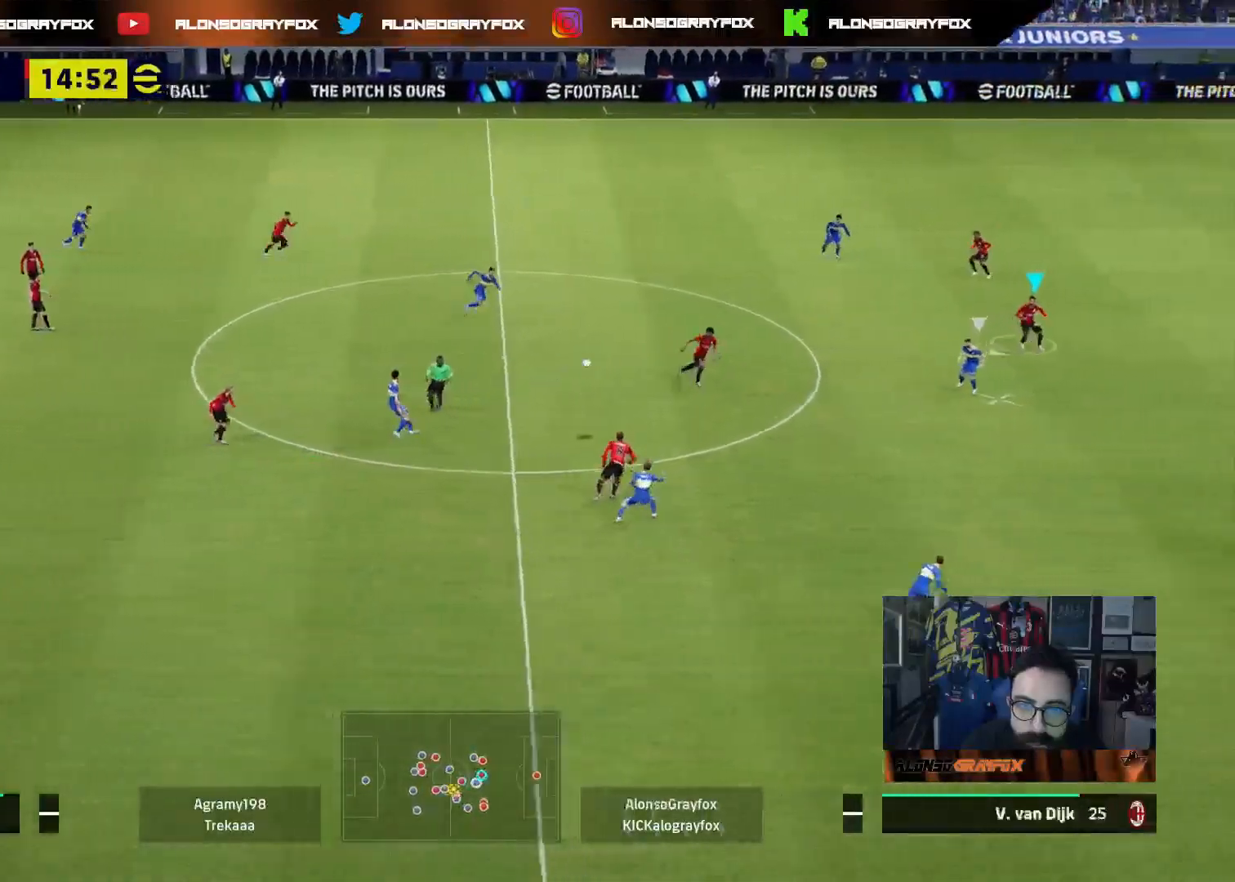
{"buttons": ["R1", "R2", "L3"], "left_stick": "down", "right_stick": "center", "events": [[50, "CROSS", "down"], [83, "left_stick", "down-right"], [133, "CROSS", "up"], [300, "L2", "up"], [317, "R1", "down"], [317, "R2", "down"], [317, "left_stick", "down"]]}
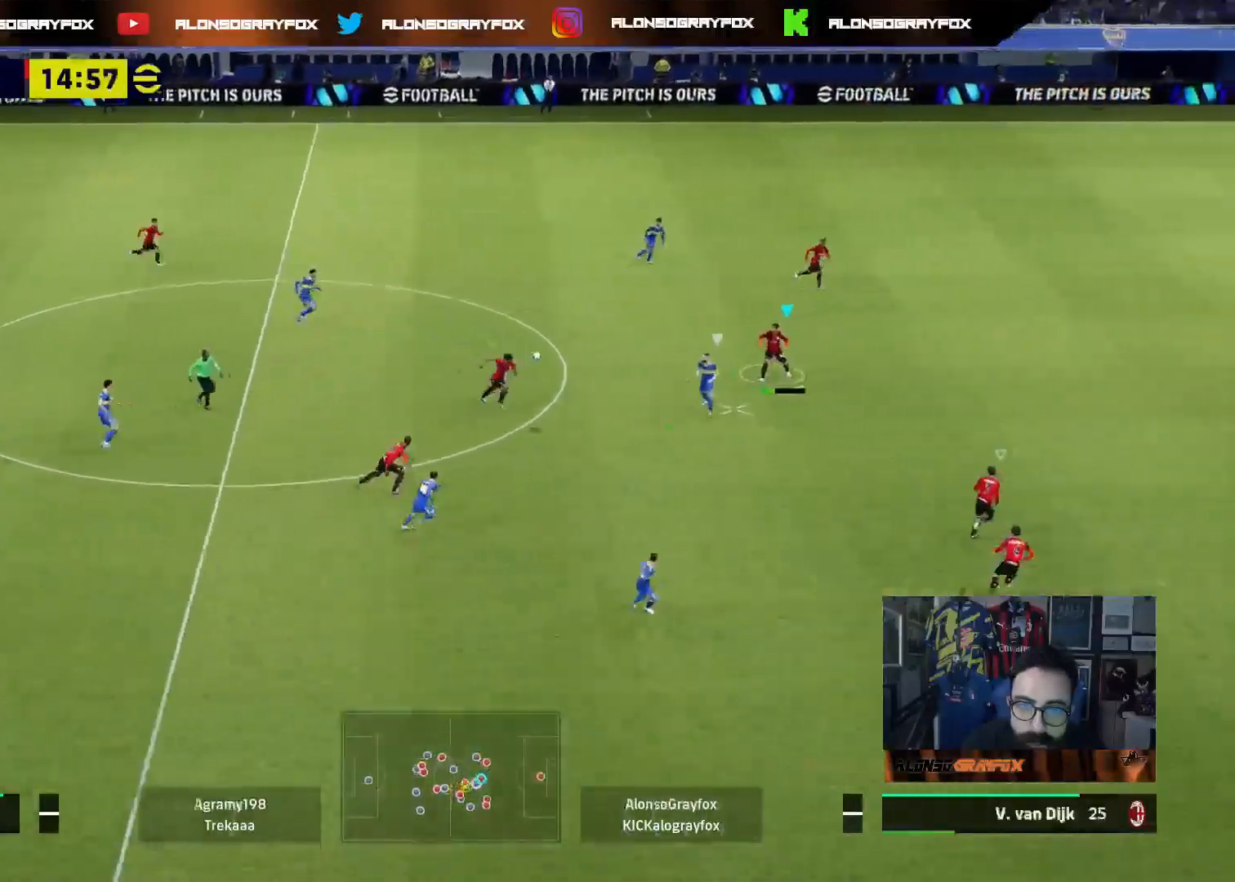
{"buttons": ["R1", "R2", "L3"], "left_stick": "down", "right_stick": "center", "events": []}
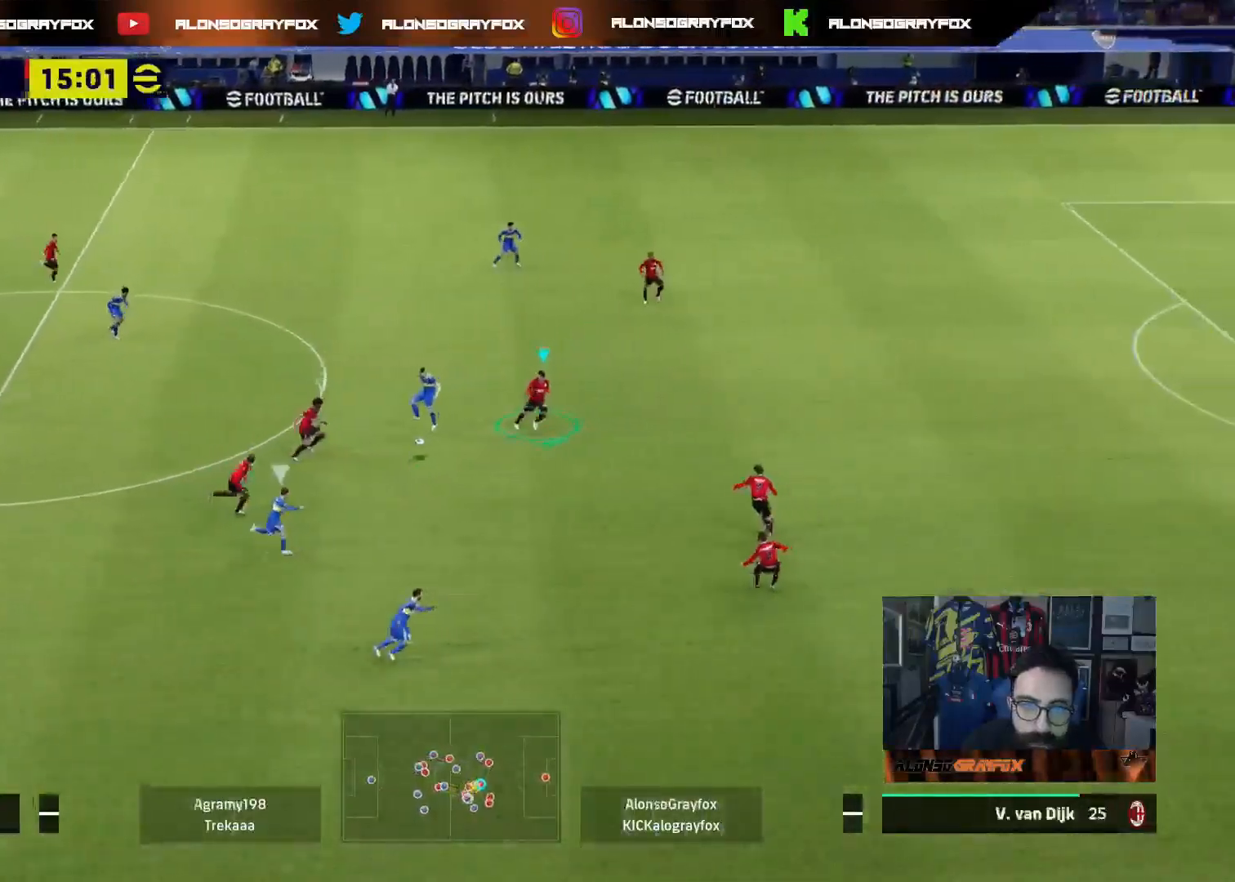
{"buttons": ["L2", "R2", "L3"], "left_stick": "down", "right_stick": "center", "events": [[350, "L2", "down"], [383, "R1", "up"]]}
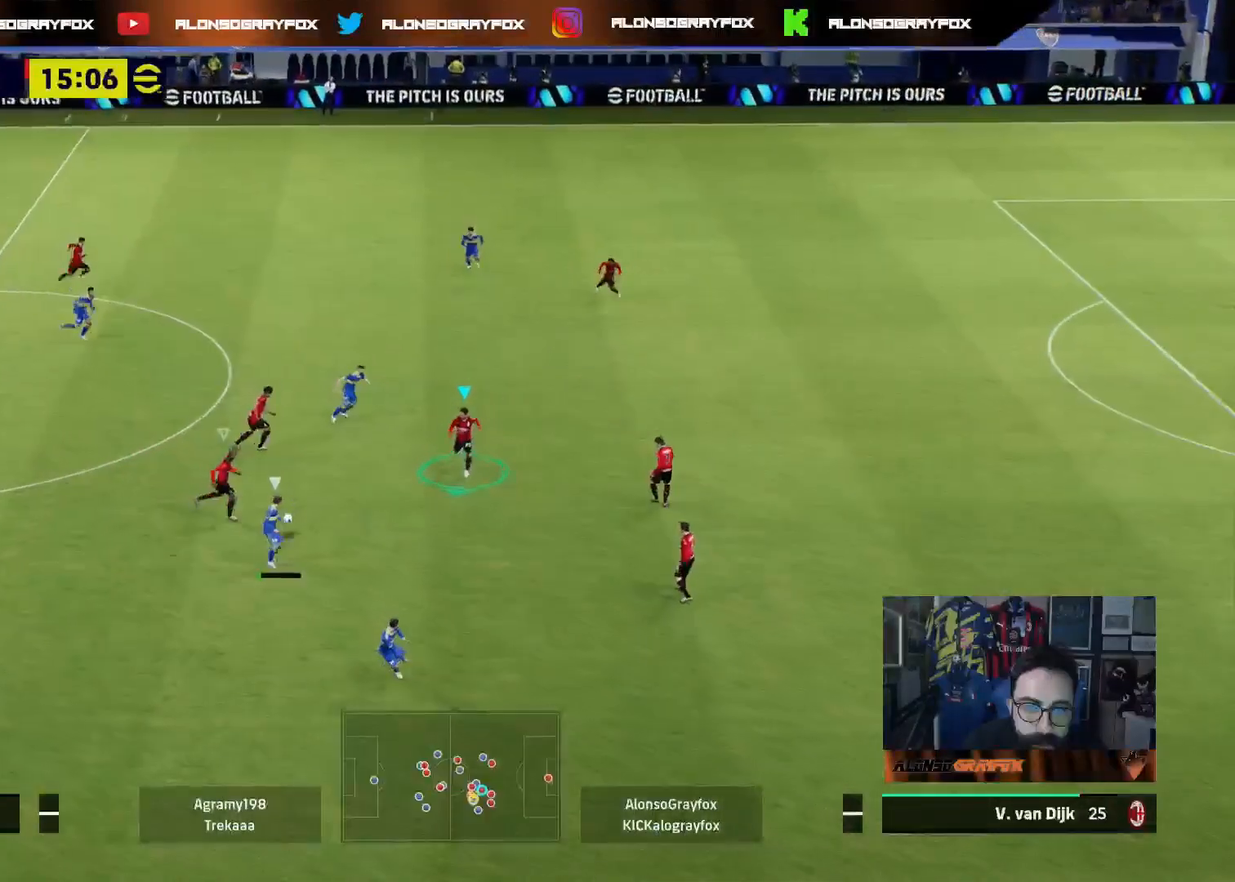
{"buttons": ["L3"], "left_stick": "down", "right_stick": "center", "events": [[383, "L2", "up"], [383, "R2", "up"], [383, "right_stick", "down-right"], [467, "right_stick", "center"]]}
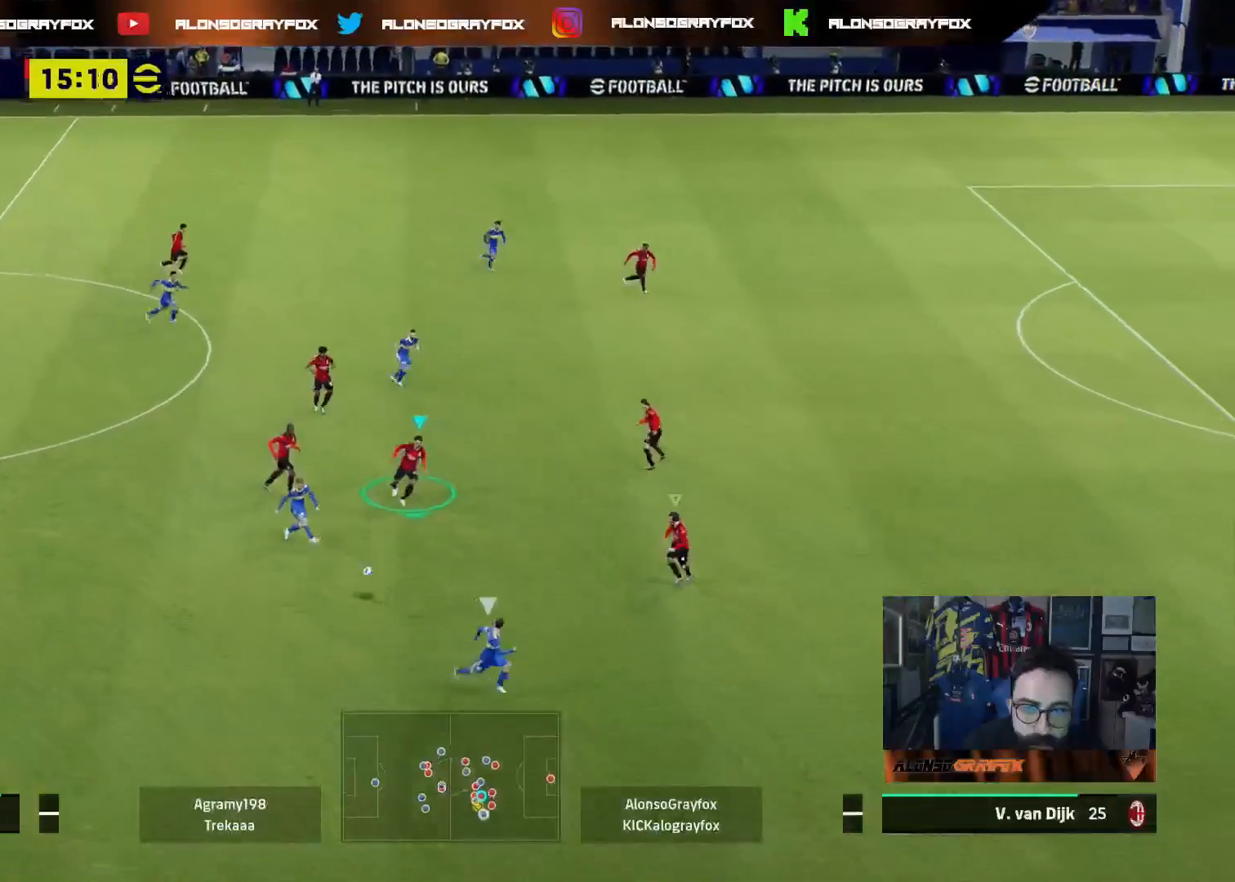
{"buttons": ["R1", "R2", "L3"], "left_stick": "down-right", "right_stick": "center", "events": [[17, "R2", "down"], [33, "R1", "down"], [100, "left_stick", "down-right"]]}
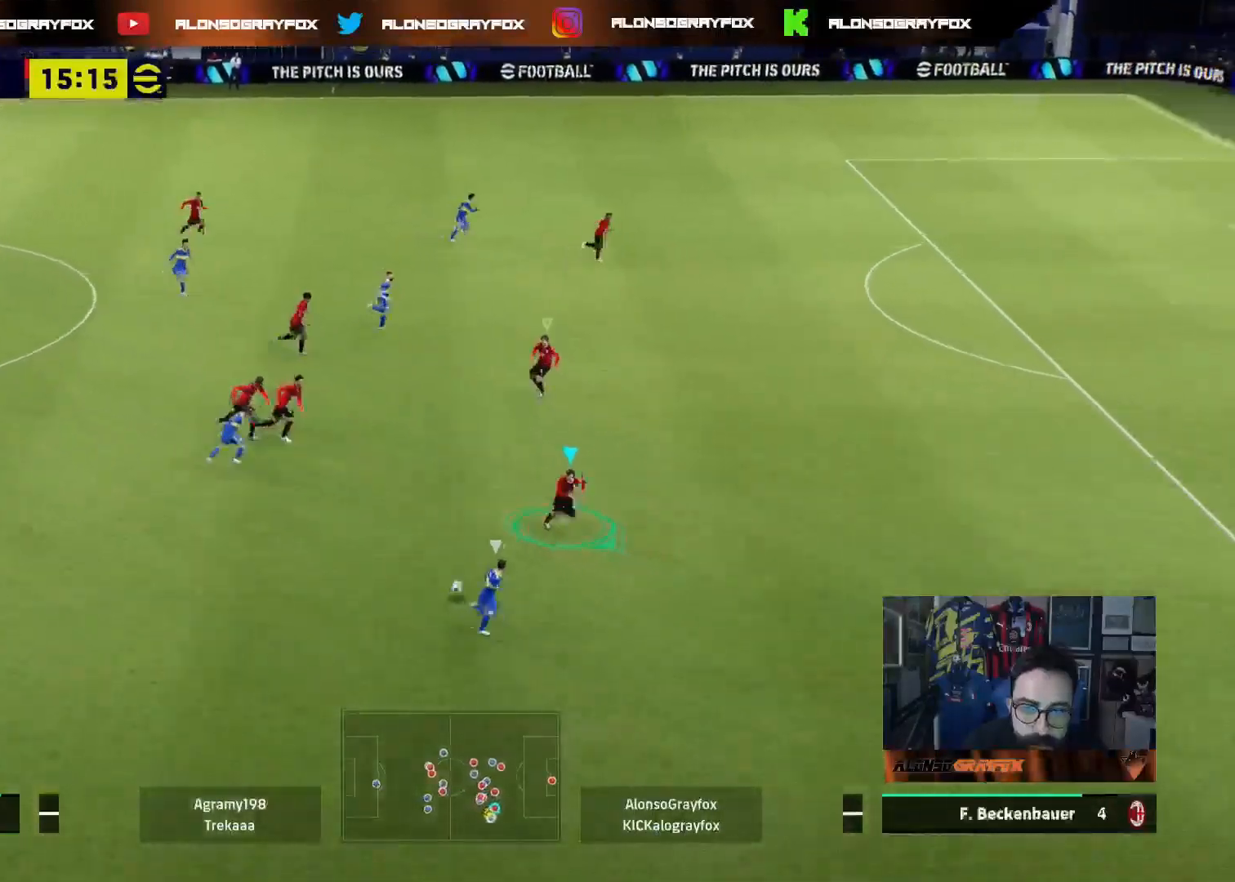
{"buttons": ["CROSS", "R2", "L3"], "left_stick": "down-right", "right_stick": "center", "events": [[350, "R1", "up"], [417, "CROSS", "down"]]}
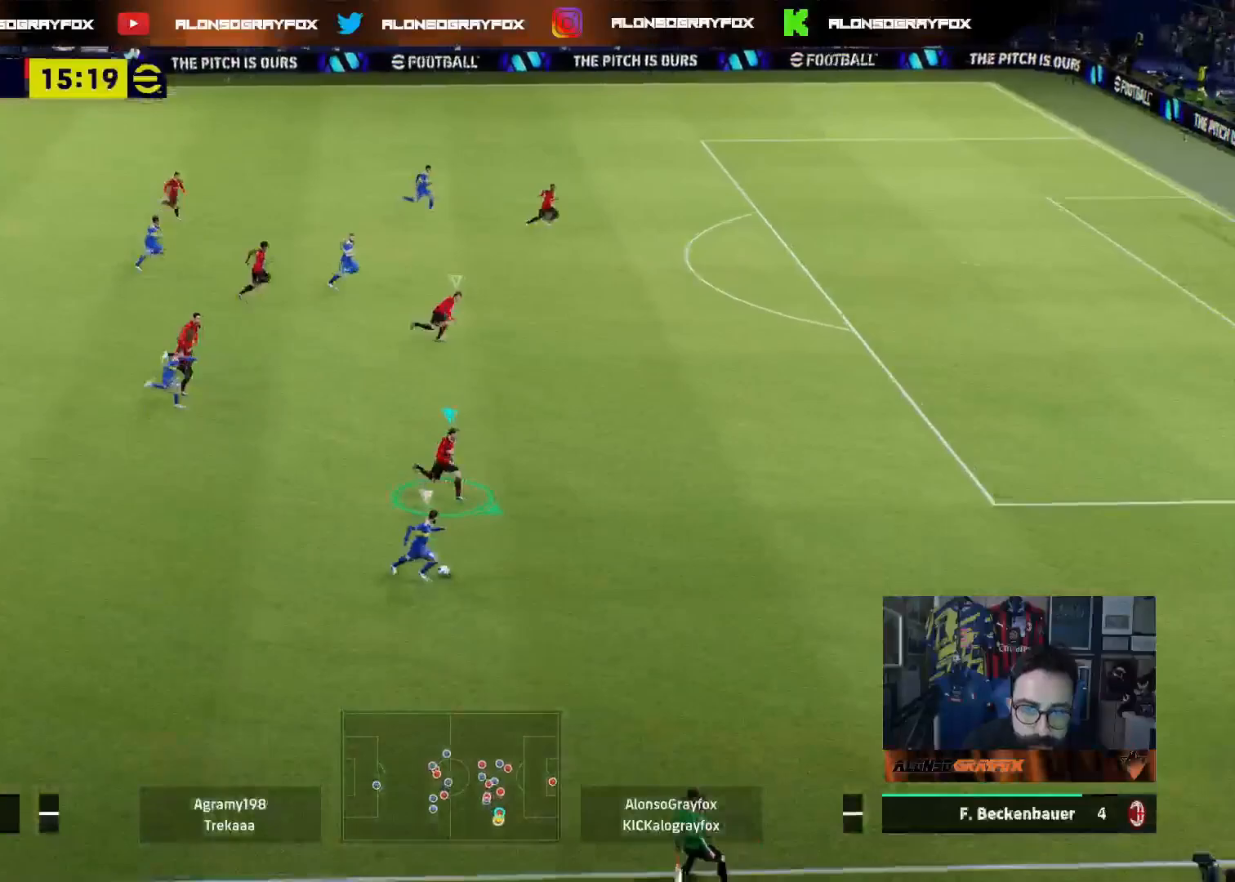
{"buttons": ["R2", "L3"], "left_stick": "down-right", "right_stick": "center", "events": [[117, "CROSS", "up"]]}
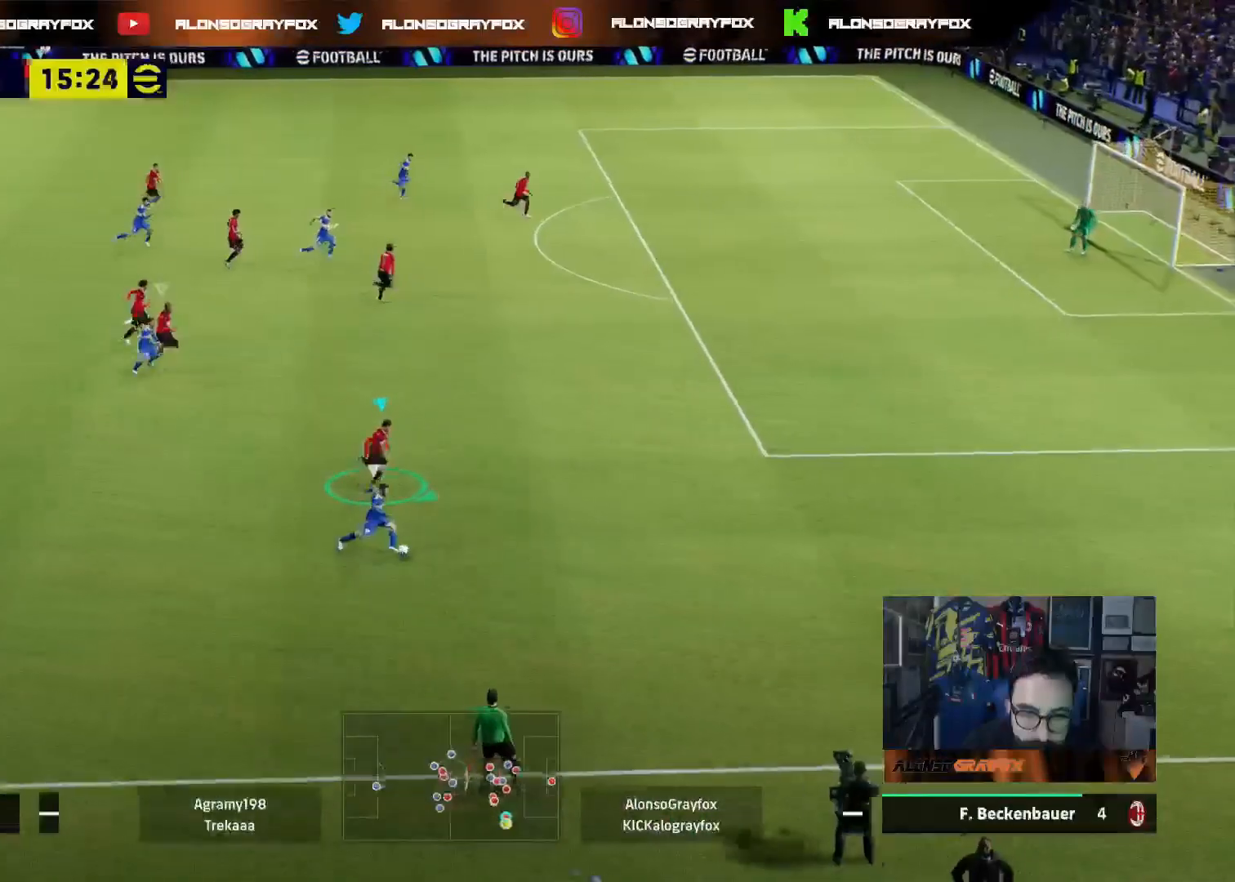
{"buttons": ["R2", "L3"], "left_stick": "right", "right_stick": "center", "events": [[117, "CROSS", "down"], [350, "left_stick", "right"], [450, "CROSS", "up"]]}
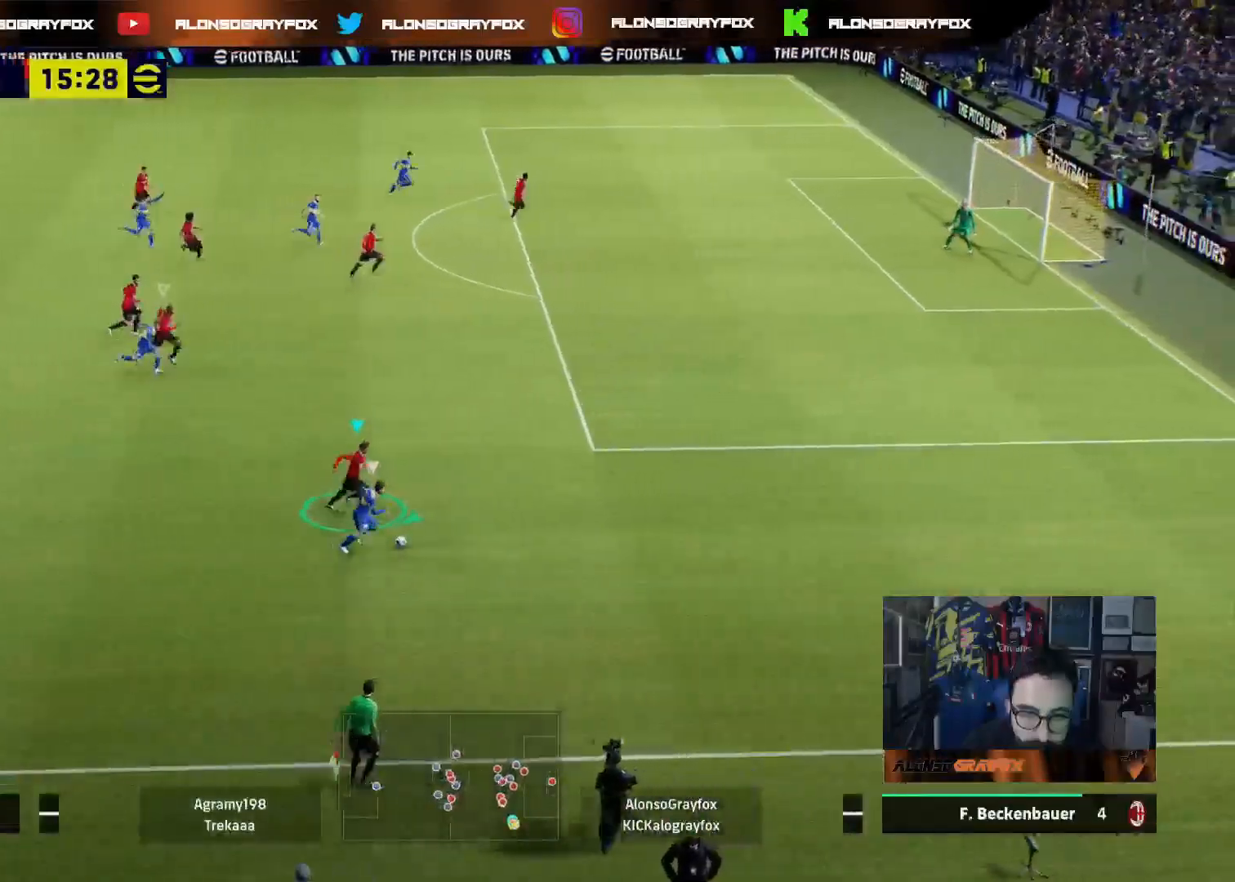
{"buttons": ["CROSS", "R2", "L3"], "left_stick": "right", "right_stick": "center", "events": [[250, "CROSS", "down"]]}
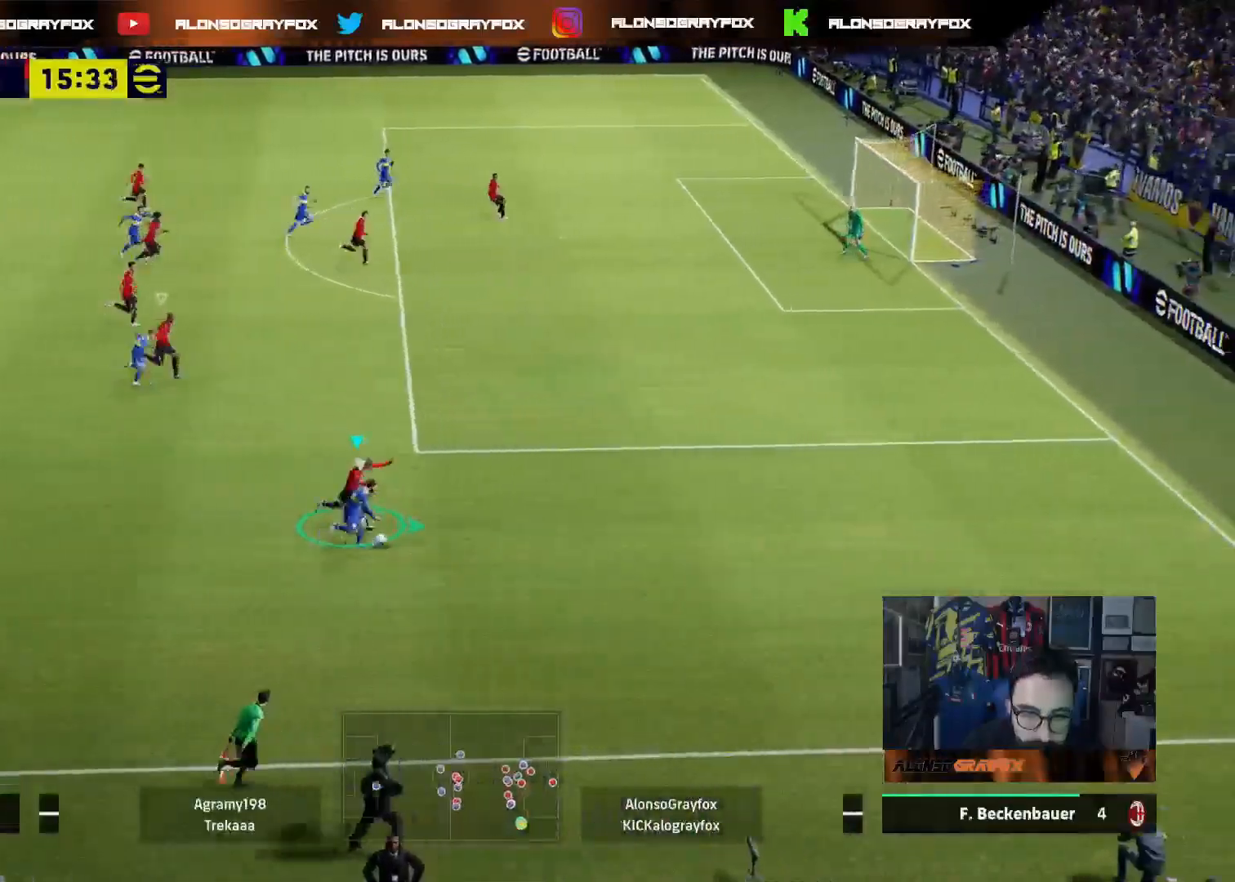
{"buttons": ["R2", "L3"], "left_stick": "right", "right_stick": "center", "events": [[400, "CROSS", "up"]]}
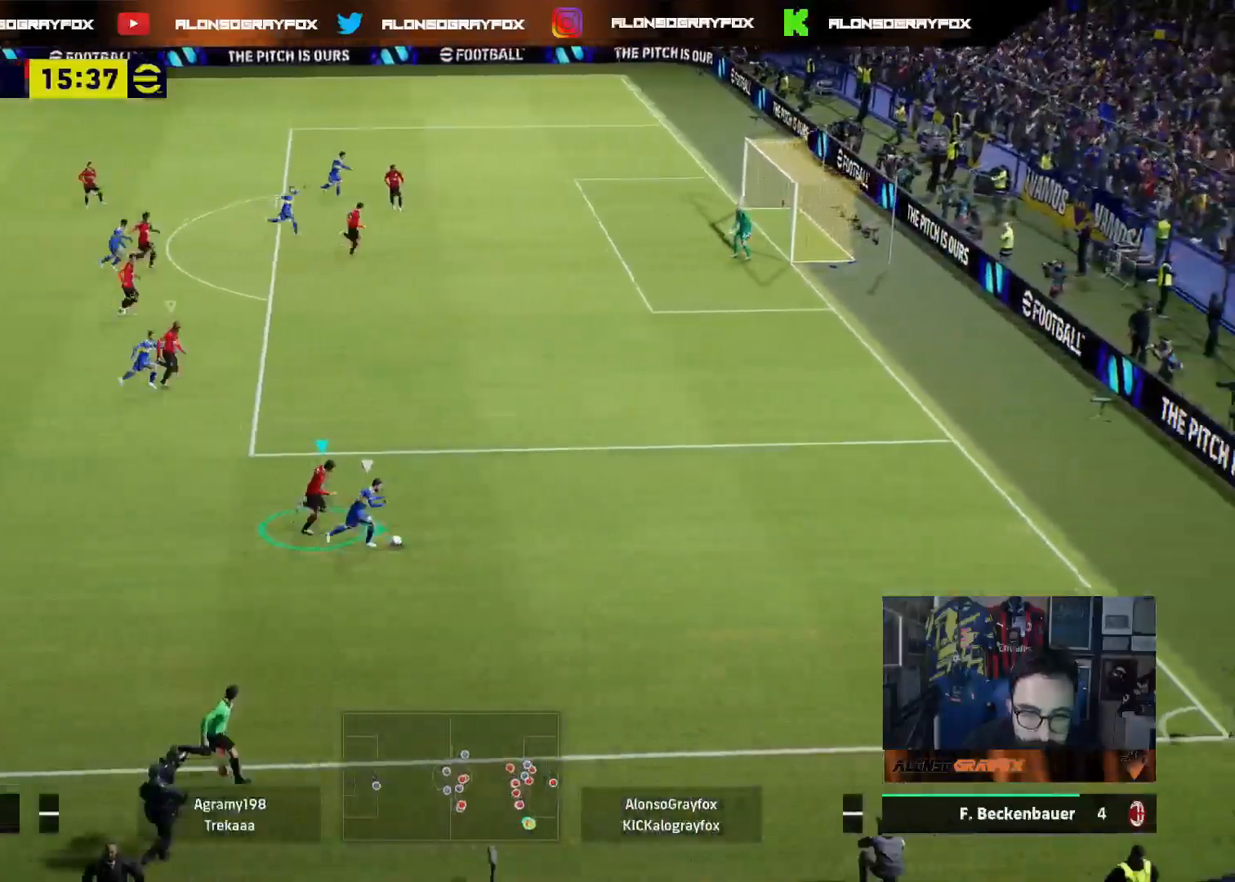
{"buttons": ["CROSS", "L2", "R2", "L3"], "left_stick": "right", "right_stick": "center", "events": [[67, "CROSS", "down"], [333, "L3", "up"], [433, "L2", "down"], [467, "L3", "down"]]}
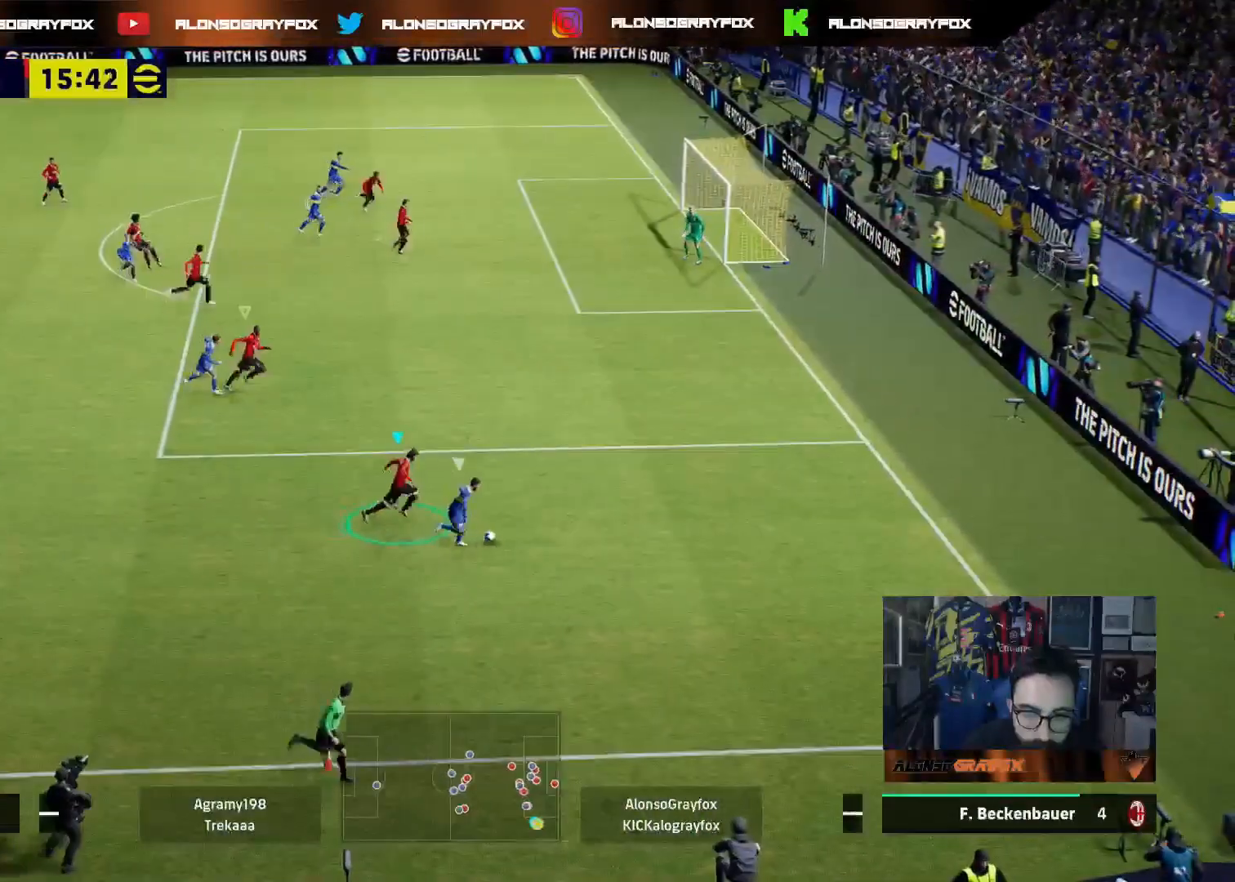
{"buttons": [], "left_stick": "up-right", "right_stick": "center", "events": [[33, "CROSS", "up"], [67, "R2", "up"], [333, "L2", "up"], [367, "L3", "up"], [433, "left_stick", "up-right"]]}
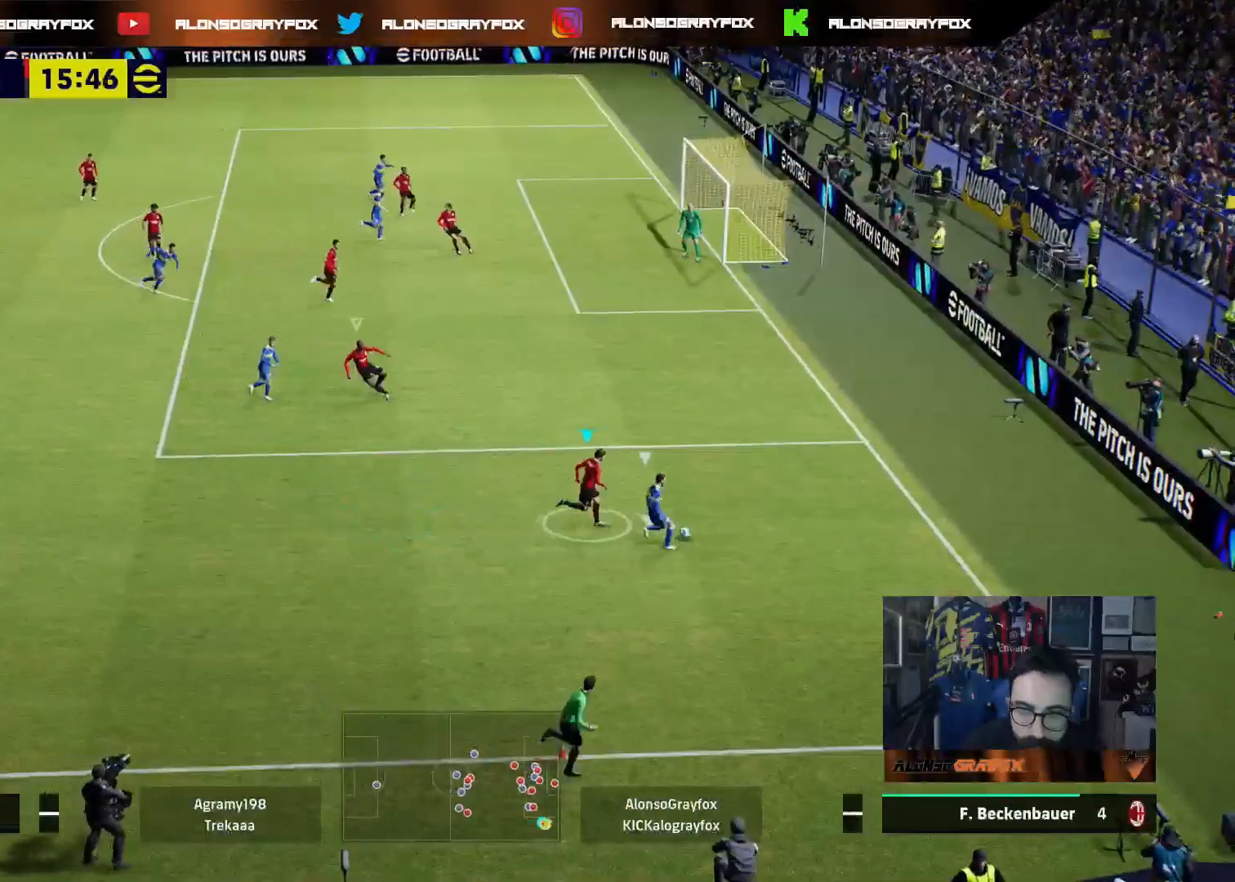
{"buttons": ["L2", "L3"], "left_stick": "down-left", "right_stick": "center", "events": [[50, "R2", "down"], [133, "L2", "down"], [167, "R2", "up"], [167, "left_stick", "down-right"], [217, "L3", "down"], [233, "left_stick", "down-left"]]}
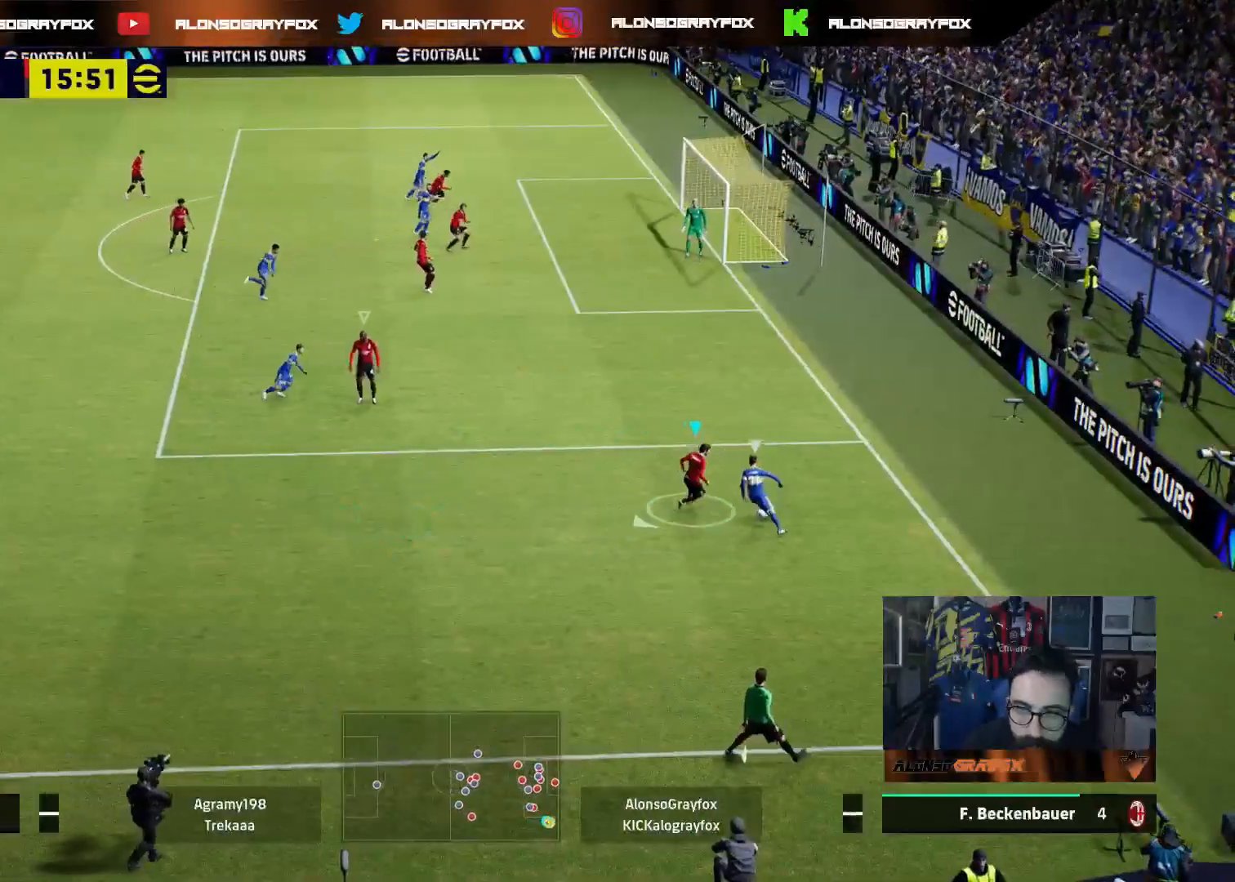
{"buttons": ["L2", "R2", "L3"], "left_stick": "left", "right_stick": "center", "events": [[150, "left_stick", "left"], [233, "R2", "down"]]}
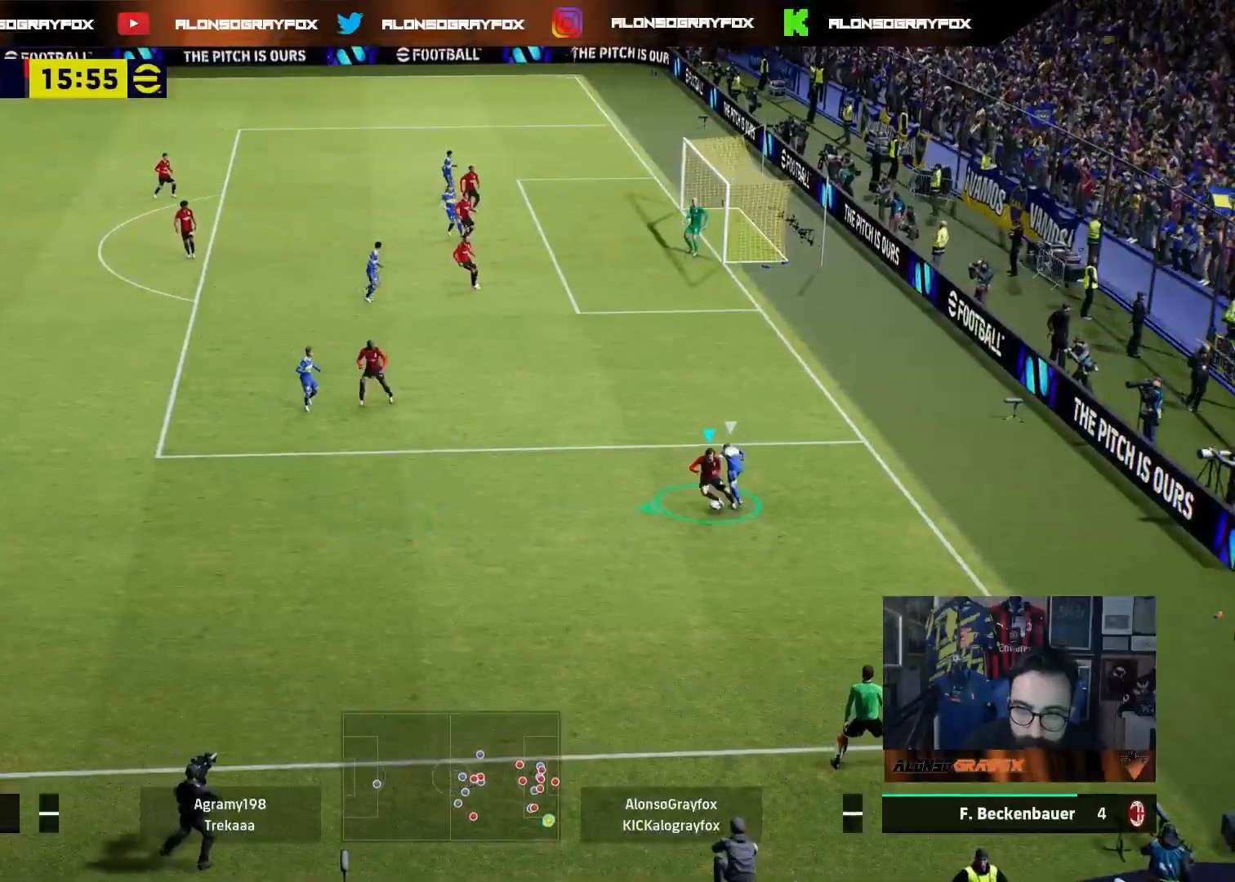
{"buttons": ["L3"], "left_stick": "left", "right_stick": "center", "events": [[133, "L2", "up"], [367, "R2", "up"]]}
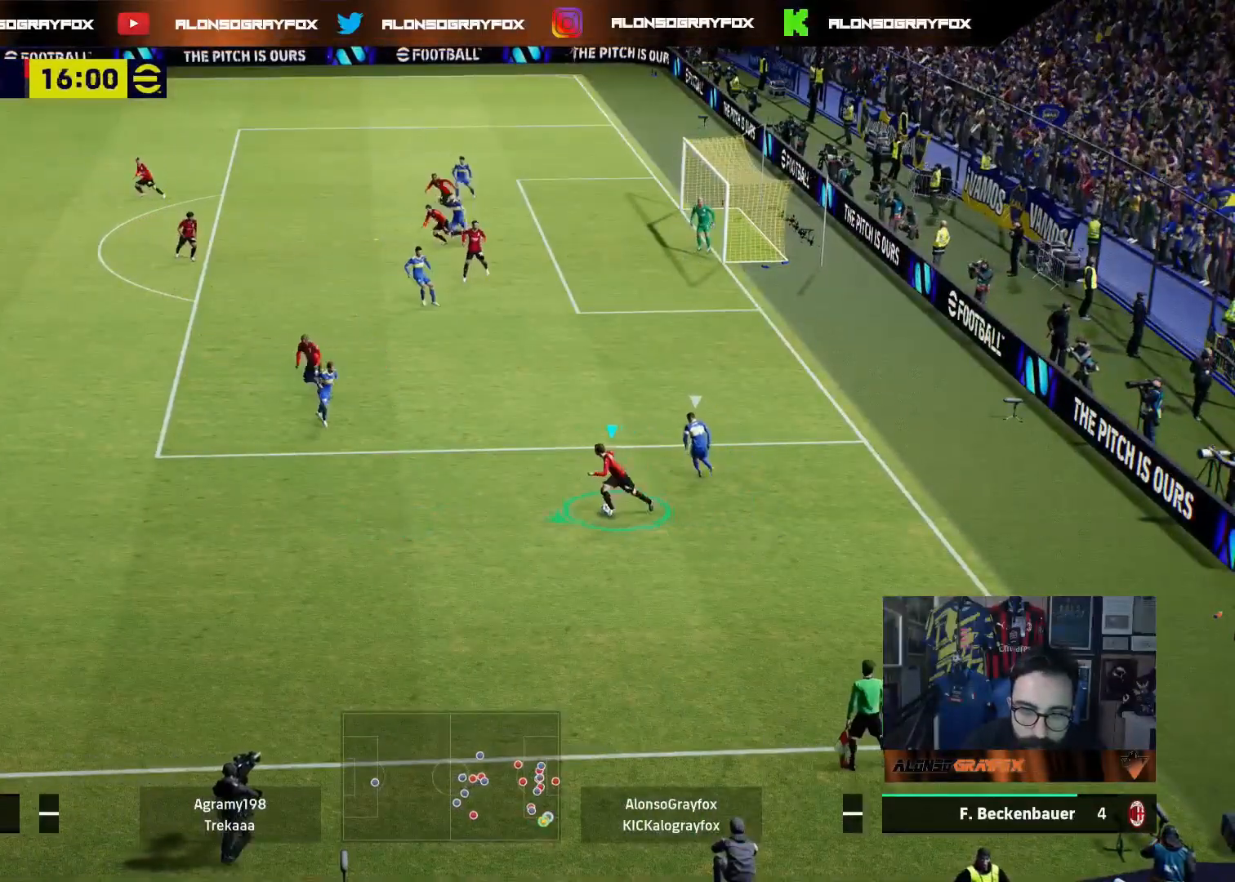
{"buttons": ["R1", "R2", "L3"], "left_stick": "down-left", "right_stick": "center", "events": [[17, "R2", "down"], [33, "SQUARE", "down"], [67, "left_stick", "up-left"], [217, "SQUARE", "up"], [367, "R2", "up"], [383, "left_stick", "down-left"], [450, "R1", "down"], [450, "R2", "down"]]}
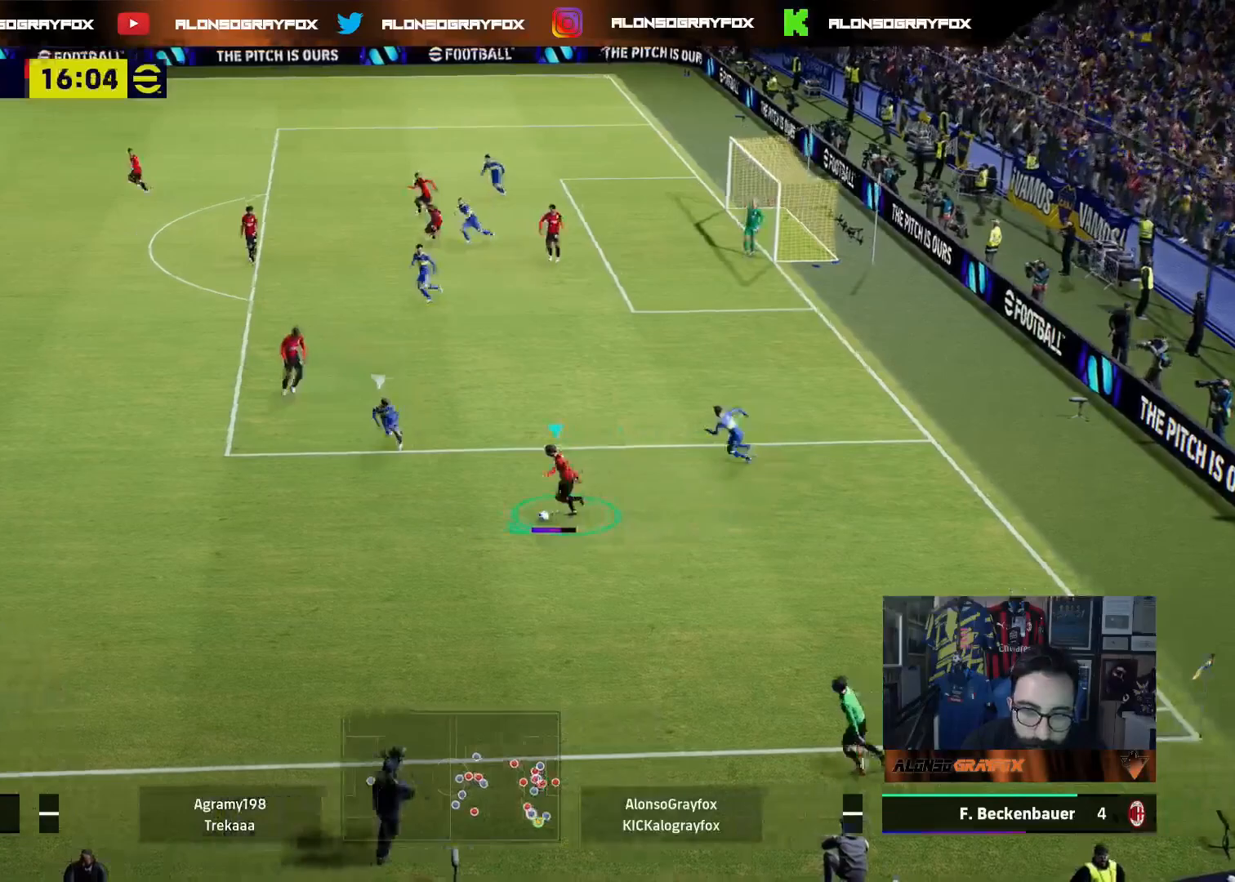
{"buttons": ["R2", "L3"], "left_stick": "down-left", "right_stick": "center", "events": [[67, "R1", "up"], [200, "CROSS", "down"], [333, "CROSS", "up"]]}